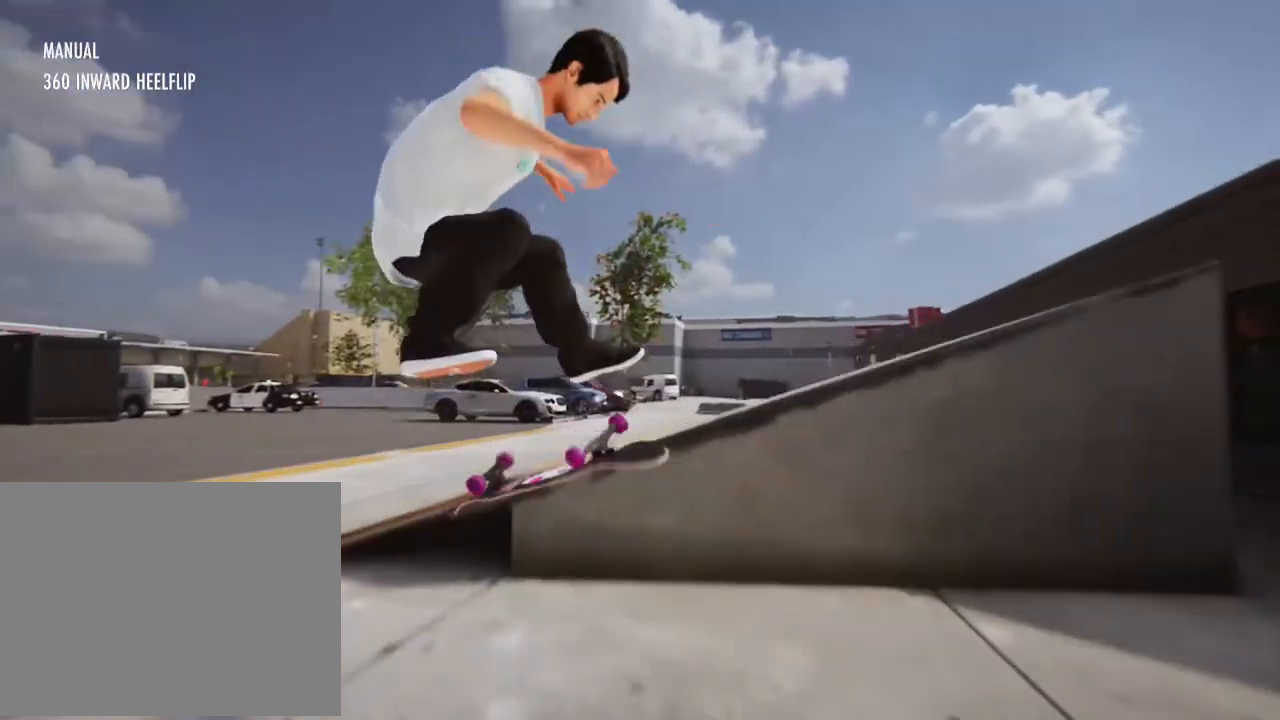
Gameplay with a controller (Xbox layout); each line is a JSON object with the inputs held at the frame after it. "events" lists button and stick changes between this image and that frame as [ms after this image, input, new state], when the widget could be followed in between. Not read: L3 R3.
{"buttons": [], "left_stick": "center", "right_stick": "up", "events": [[100, "right_stick", "up"]]}
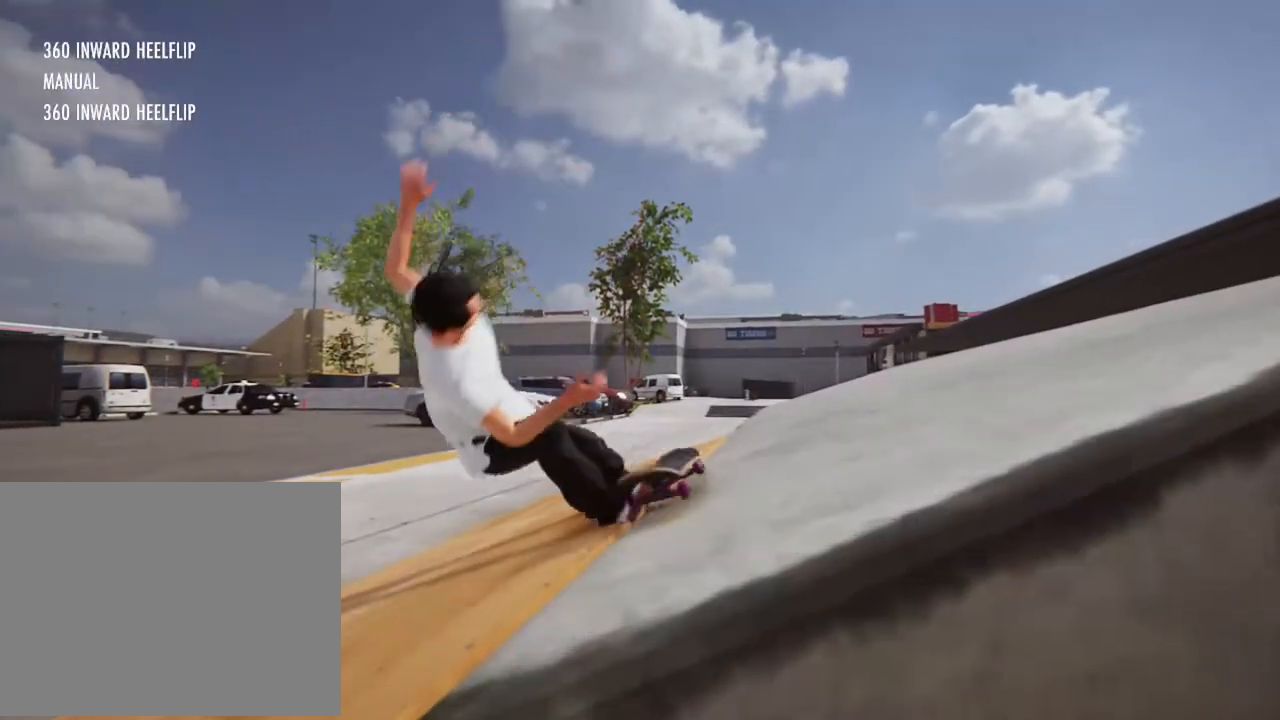
{"buttons": [], "left_stick": "center", "right_stick": "center", "events": [[334, "right_stick", "center"]]}
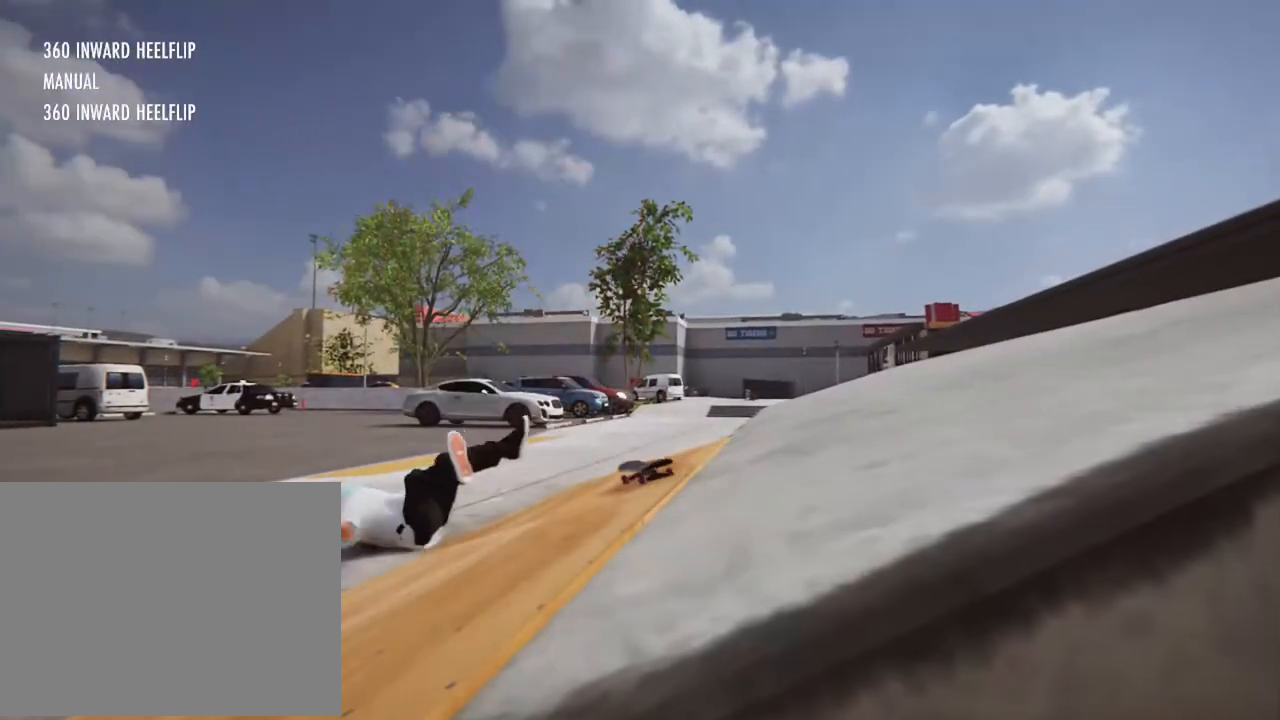
{"buttons": ["R2"], "left_stick": "center", "right_stick": "center"}
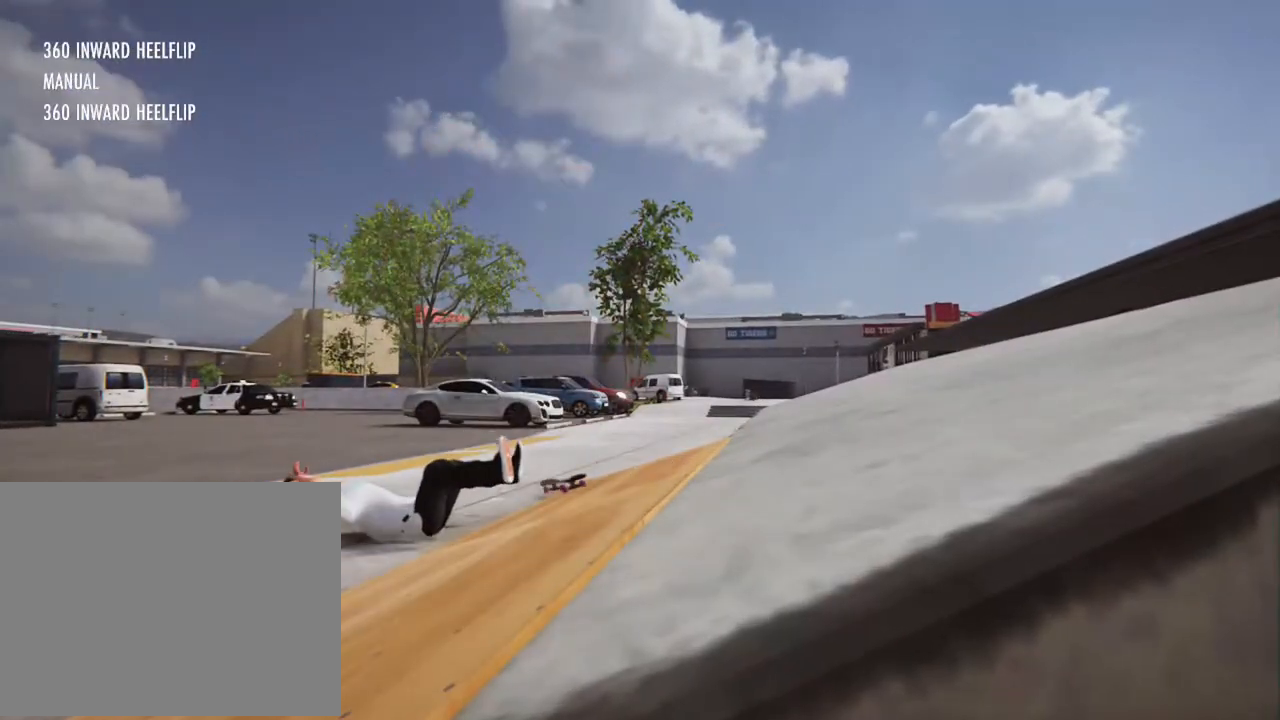
{"buttons": [], "left_stick": "center", "right_stick": "center", "events": [[167, "R2", "up"]]}
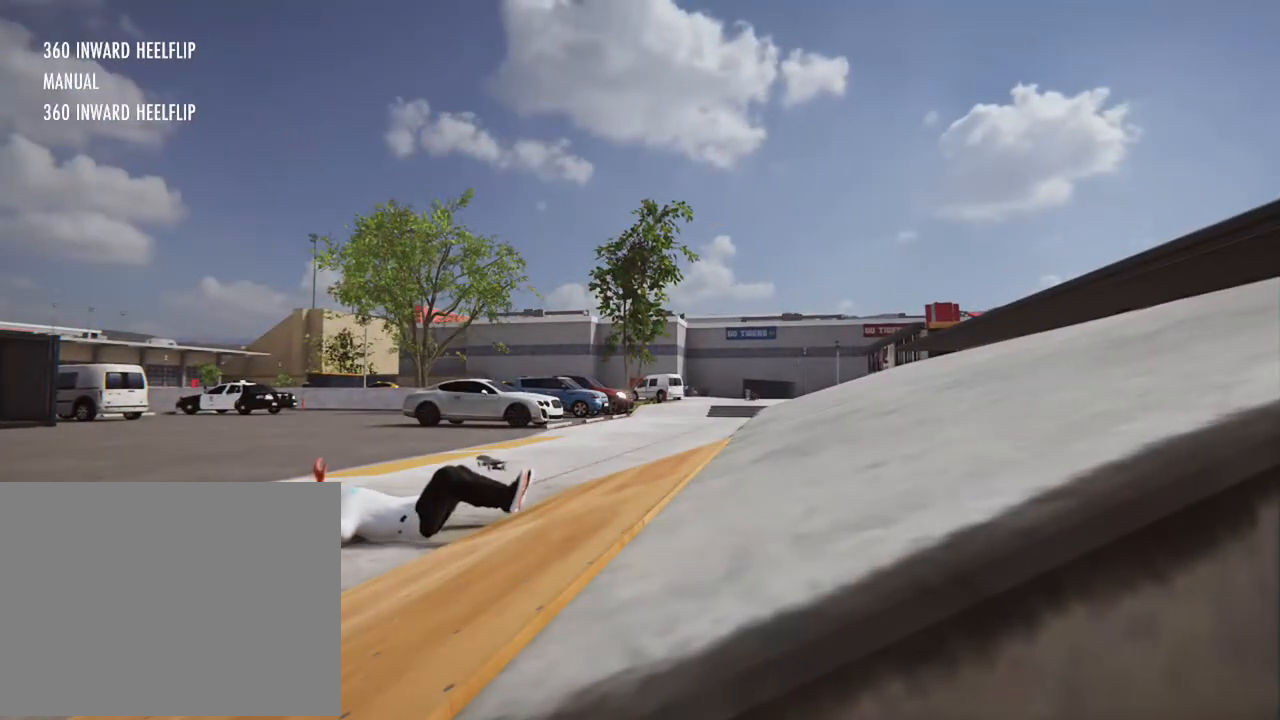
{"buttons": [], "left_stick": "center", "right_stick": "center", "events": []}
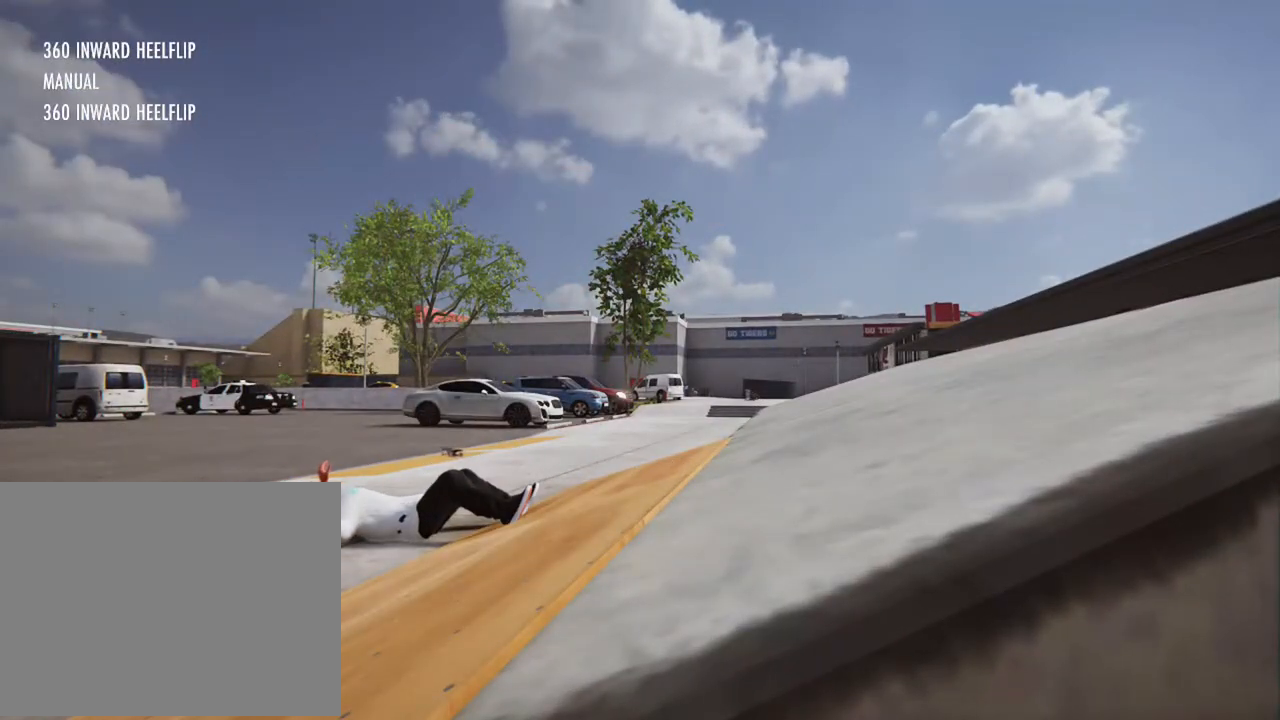
{"buttons": [], "left_stick": "center", "right_stick": "center", "events": []}
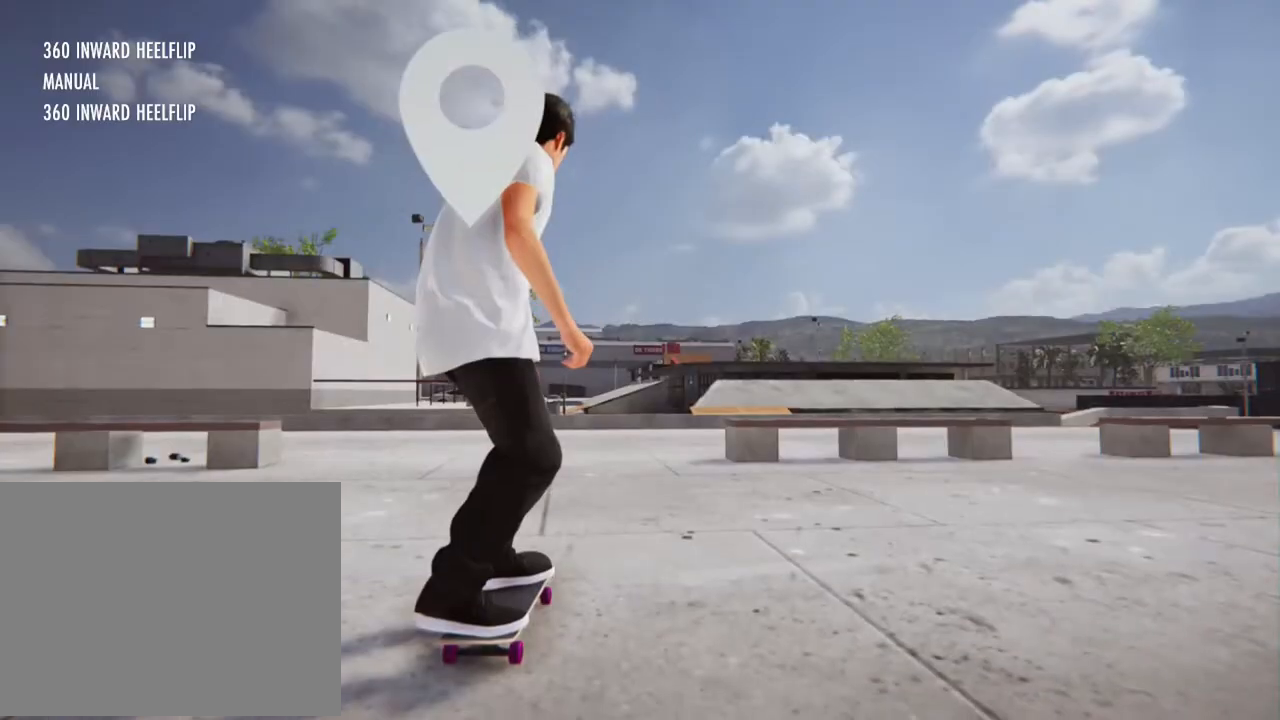
{"buttons": ["A"], "left_stick": "center", "right_stick": "center", "events": [[100, "A", "down"]]}
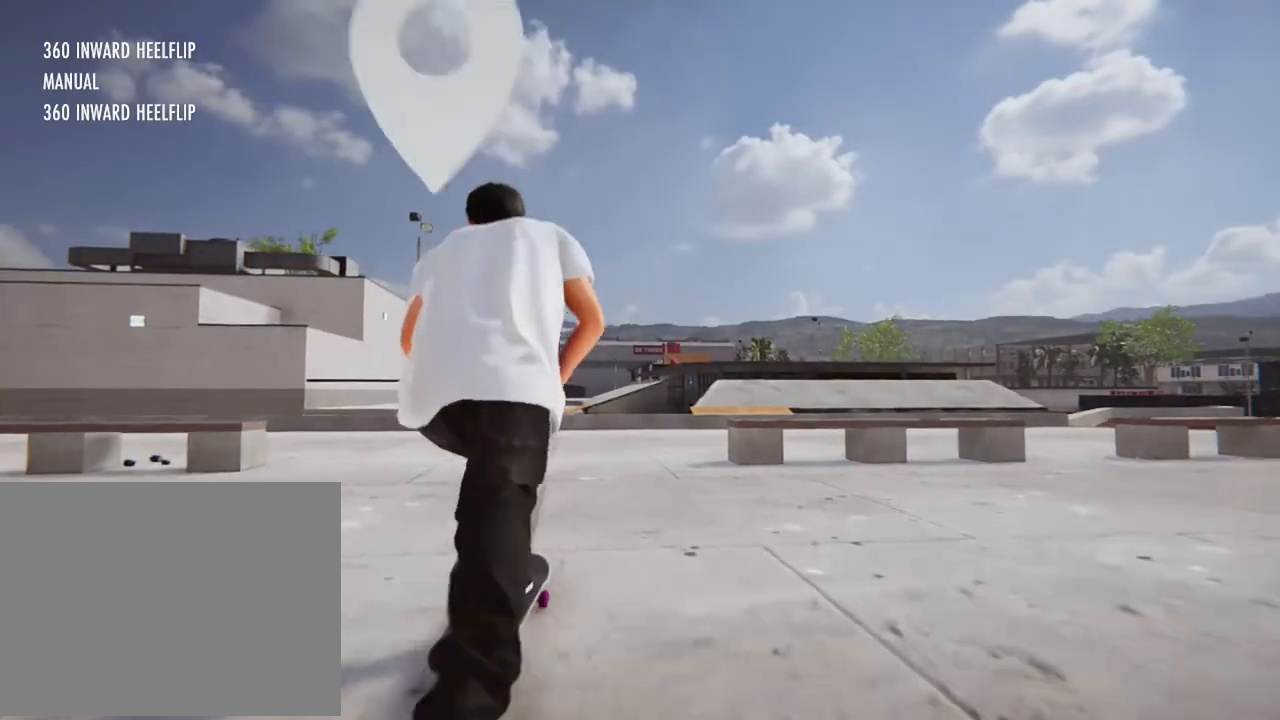
{"buttons": ["A"], "left_stick": "center", "right_stick": "center", "events": []}
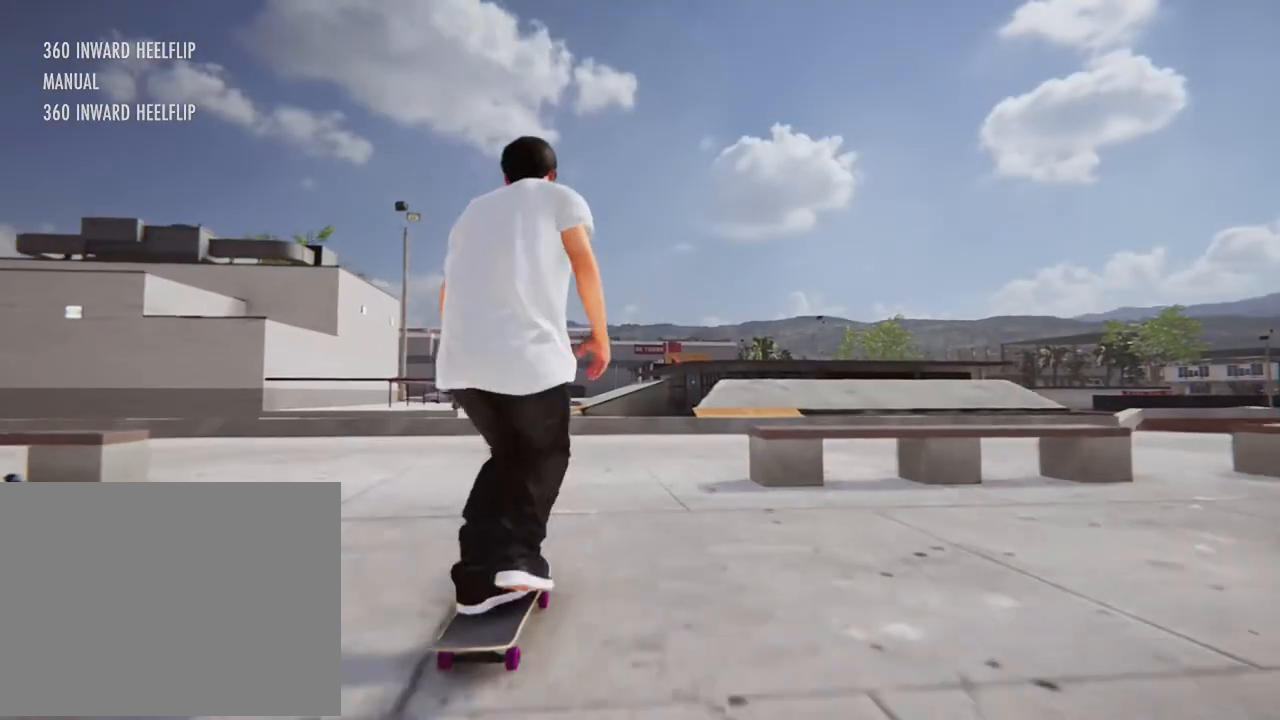
{"buttons": ["A"], "left_stick": "center", "right_stick": "center", "events": []}
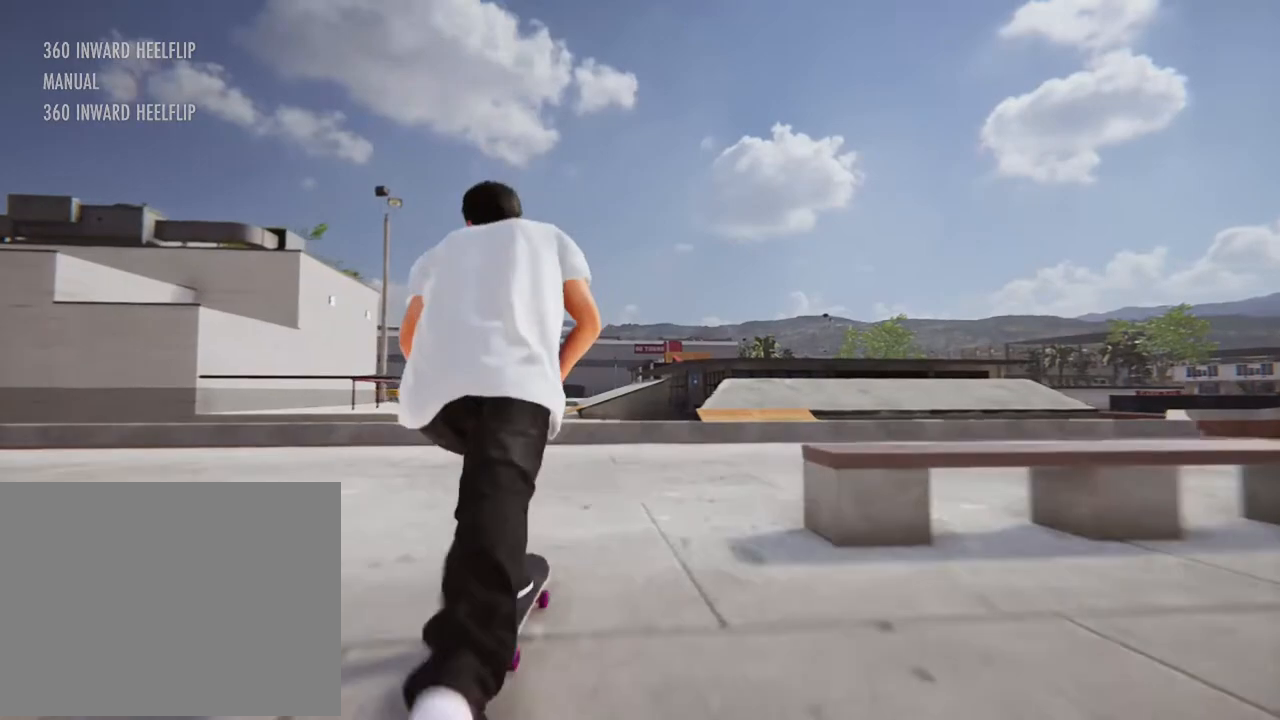
{"buttons": [], "left_stick": "center", "right_stick": "down", "events": [[134, "A", "up"], [468, "right_stick", "down"]]}